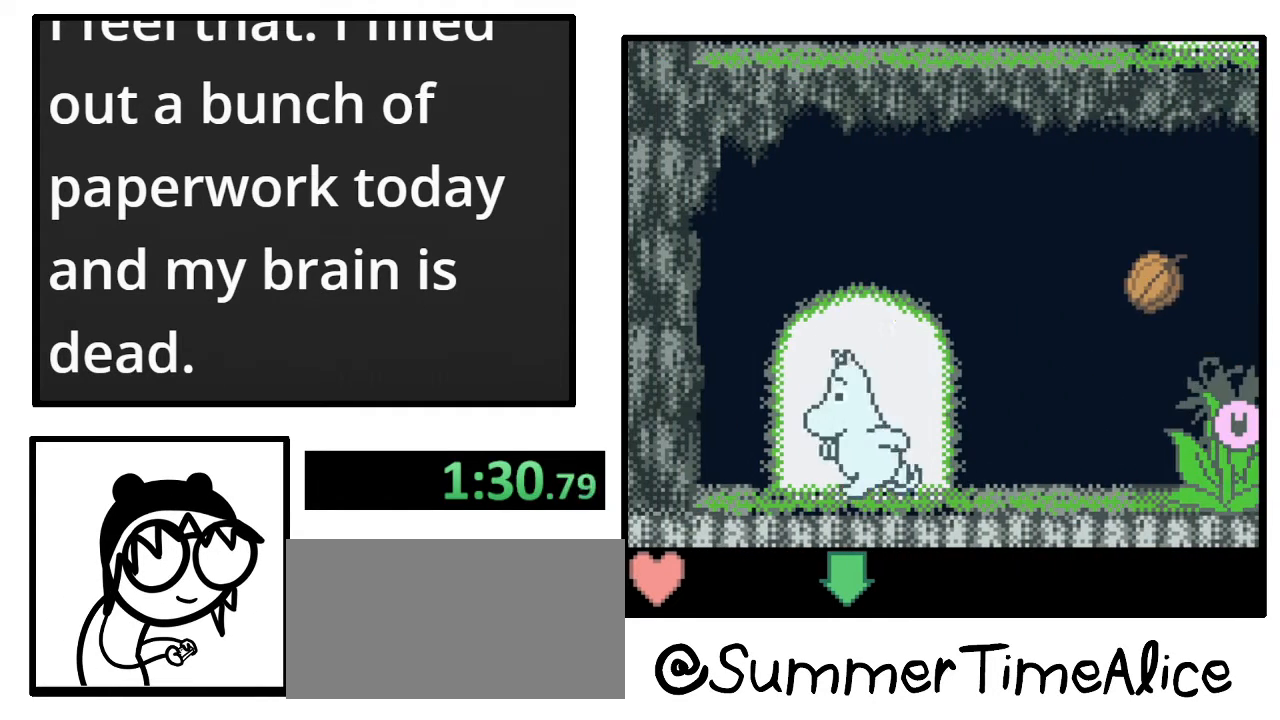
Gameplay with a controller (Nintendo layout); each line is a JSON object with the inputs held at the frame after it. "events" lists button and stick changes between this image and that frame as [ms after this image, input, new state], when the widget could be followed in between. Not read: A B L3 R3.
{"buttons": [], "events": [[33, "DPAD_UP", "down"], [267, "DPAD_UP", "up"]]}
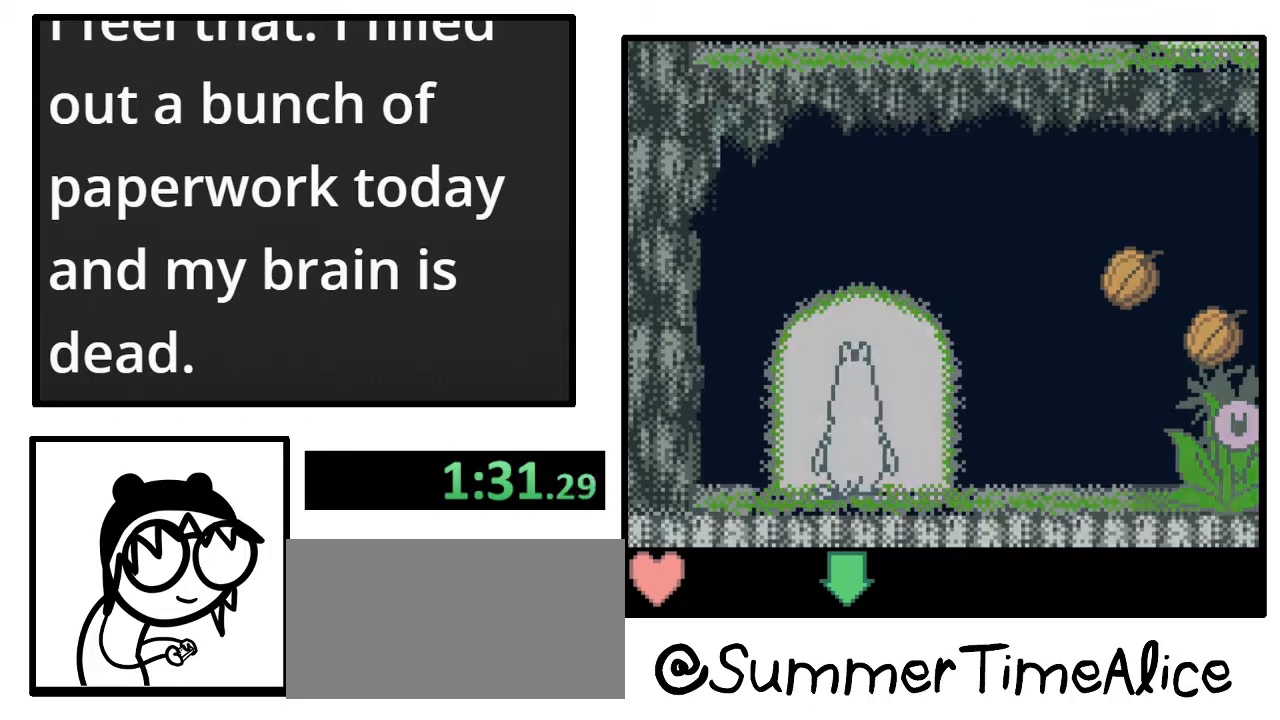
{"buttons": [], "events": []}
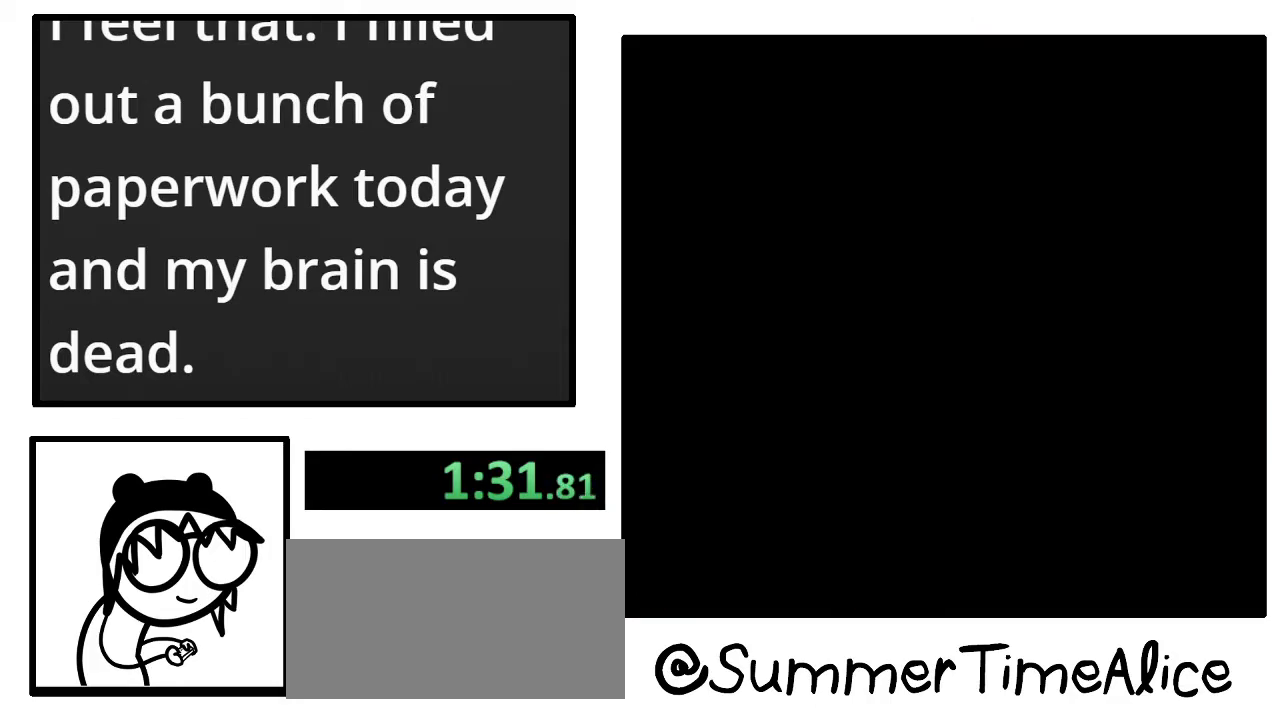
{"buttons": [], "events": []}
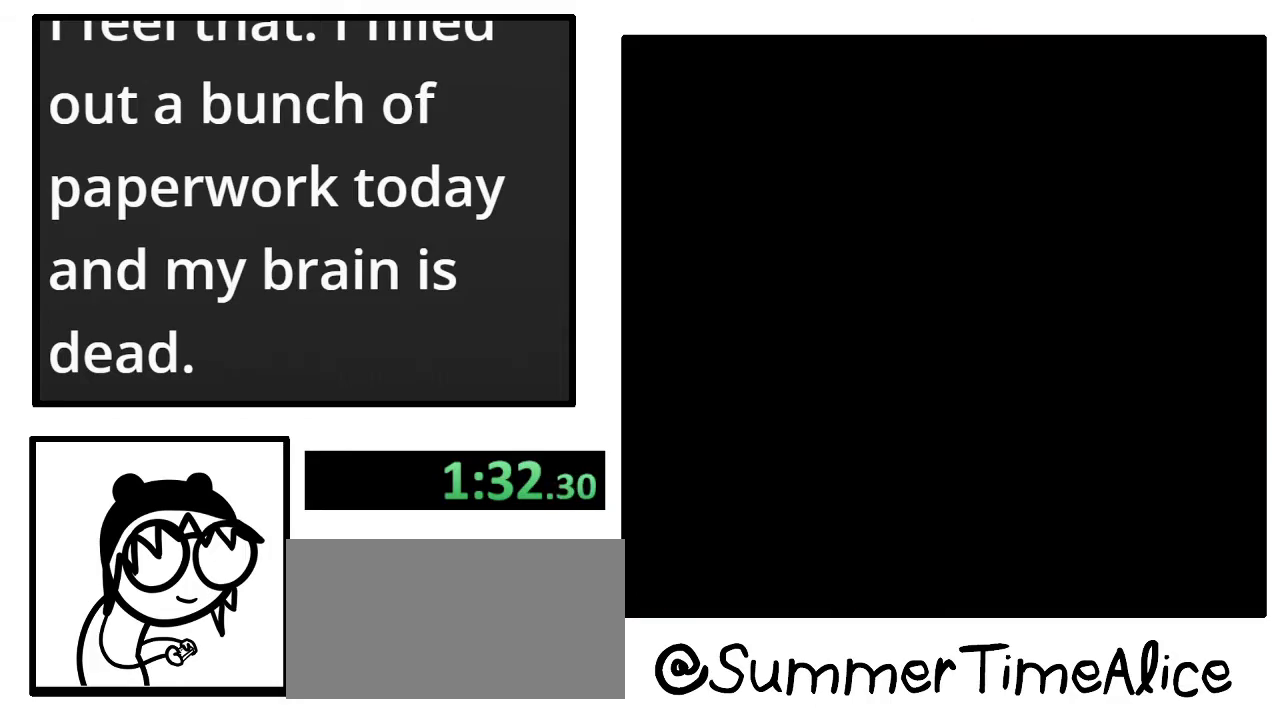
{"buttons": [], "events": []}
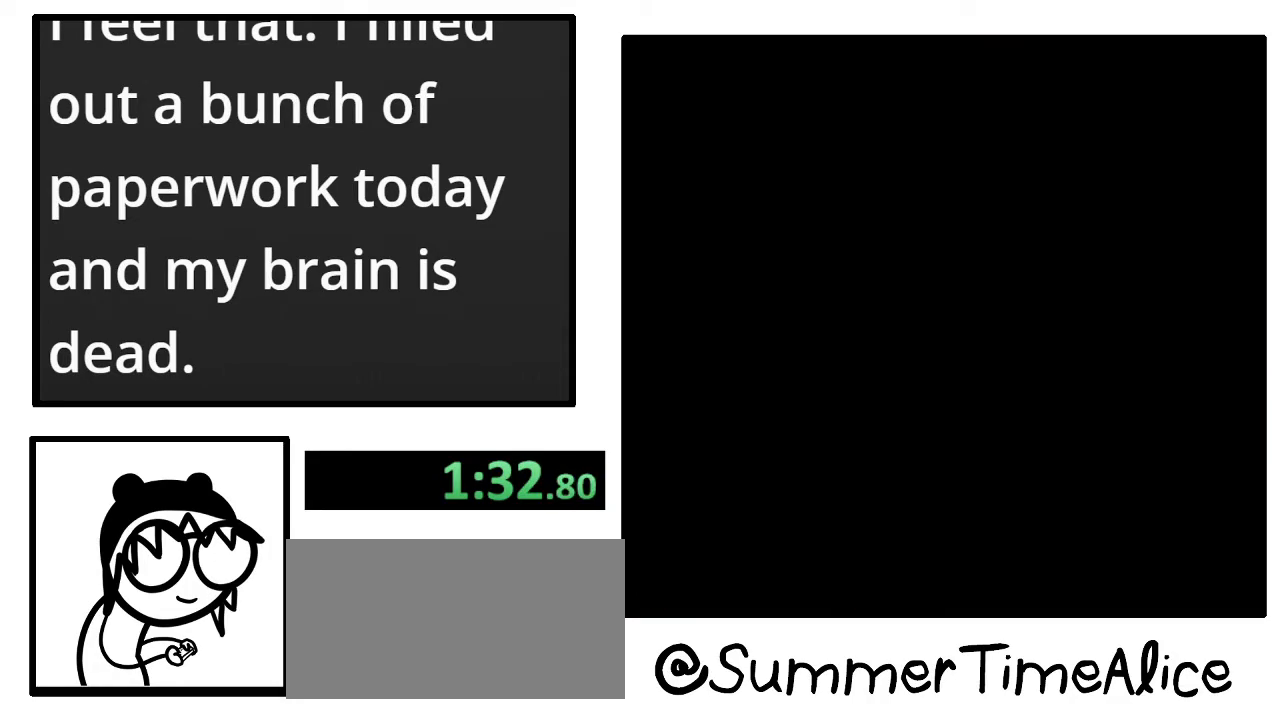
{"buttons": [], "events": []}
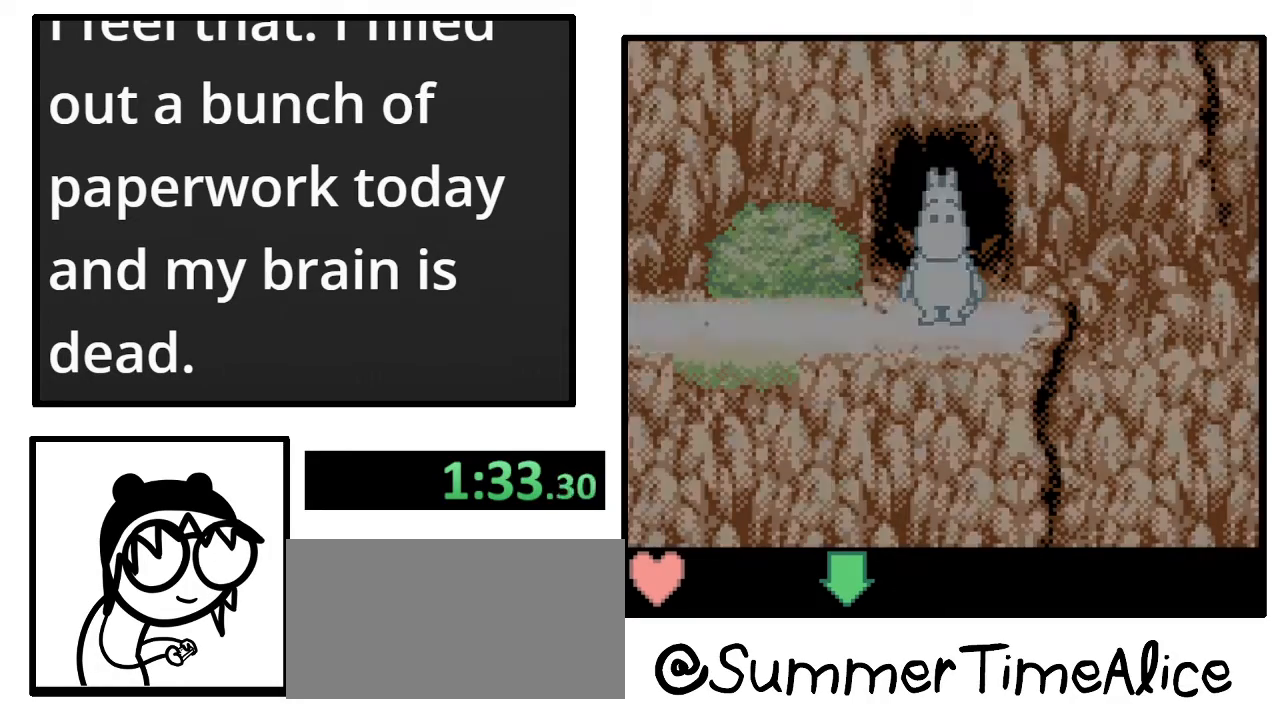
{"buttons": [], "events": []}
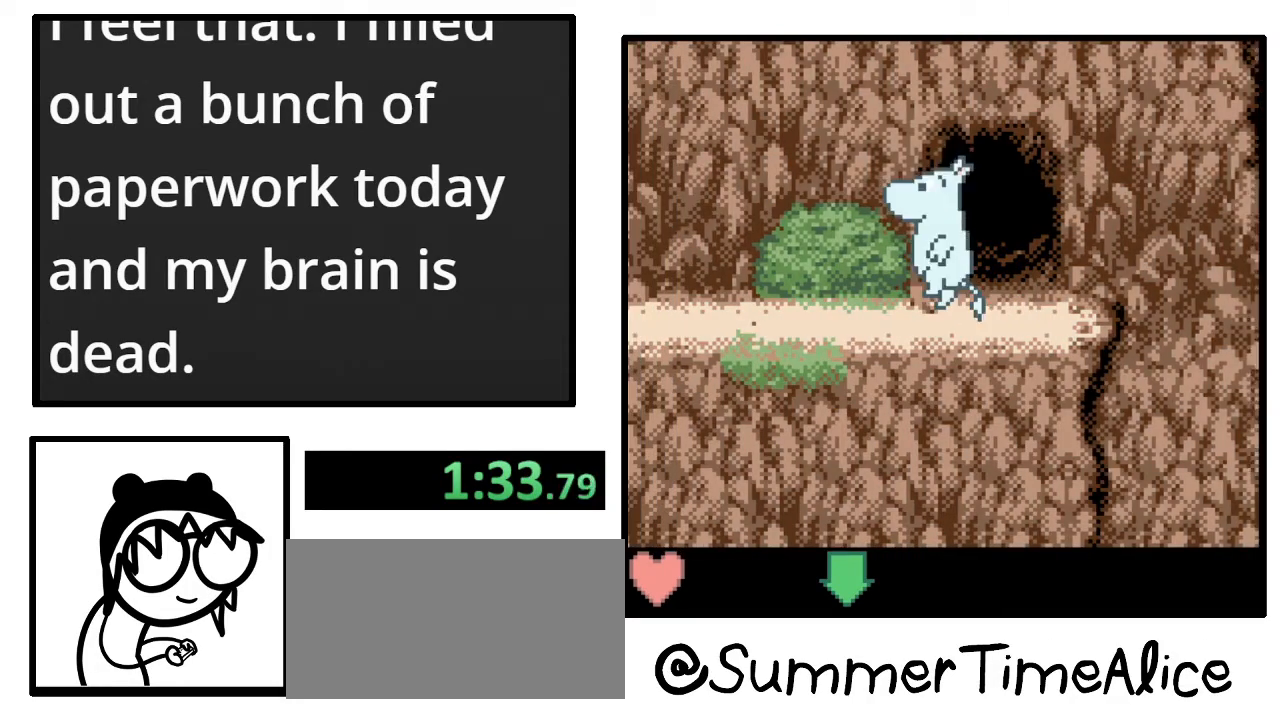
{"buttons": [], "events": []}
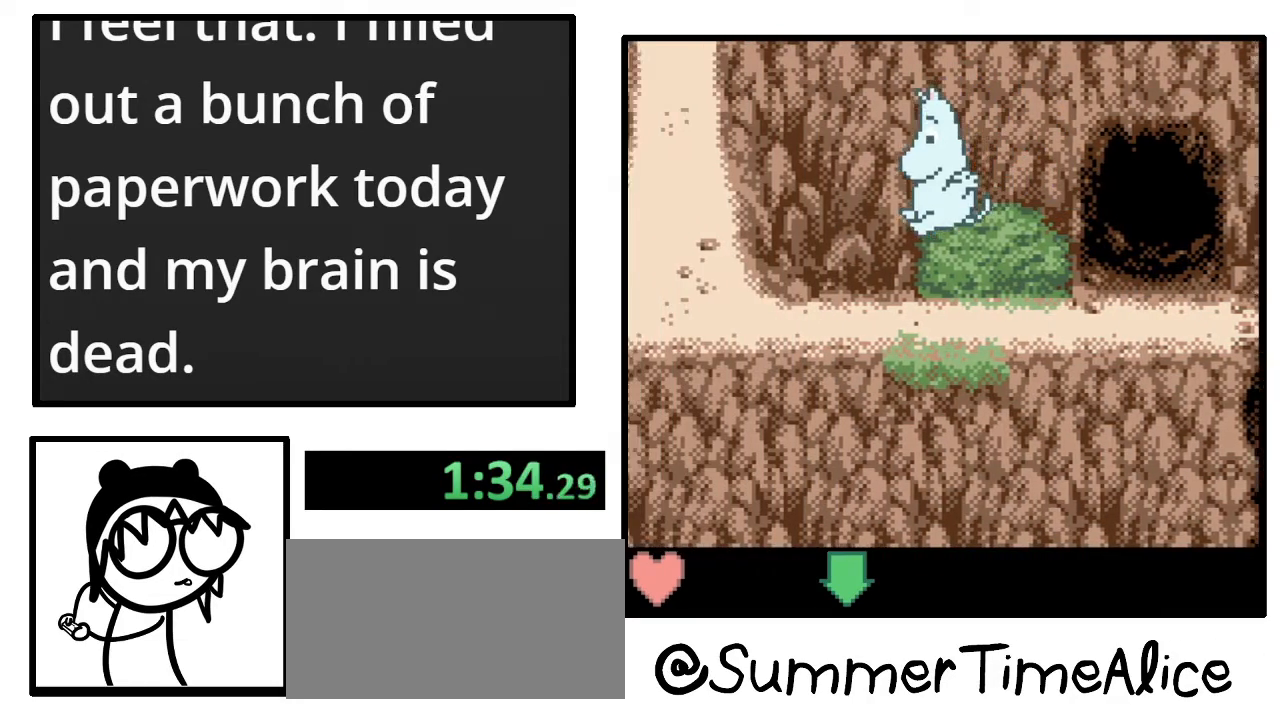
{"buttons": [], "events": []}
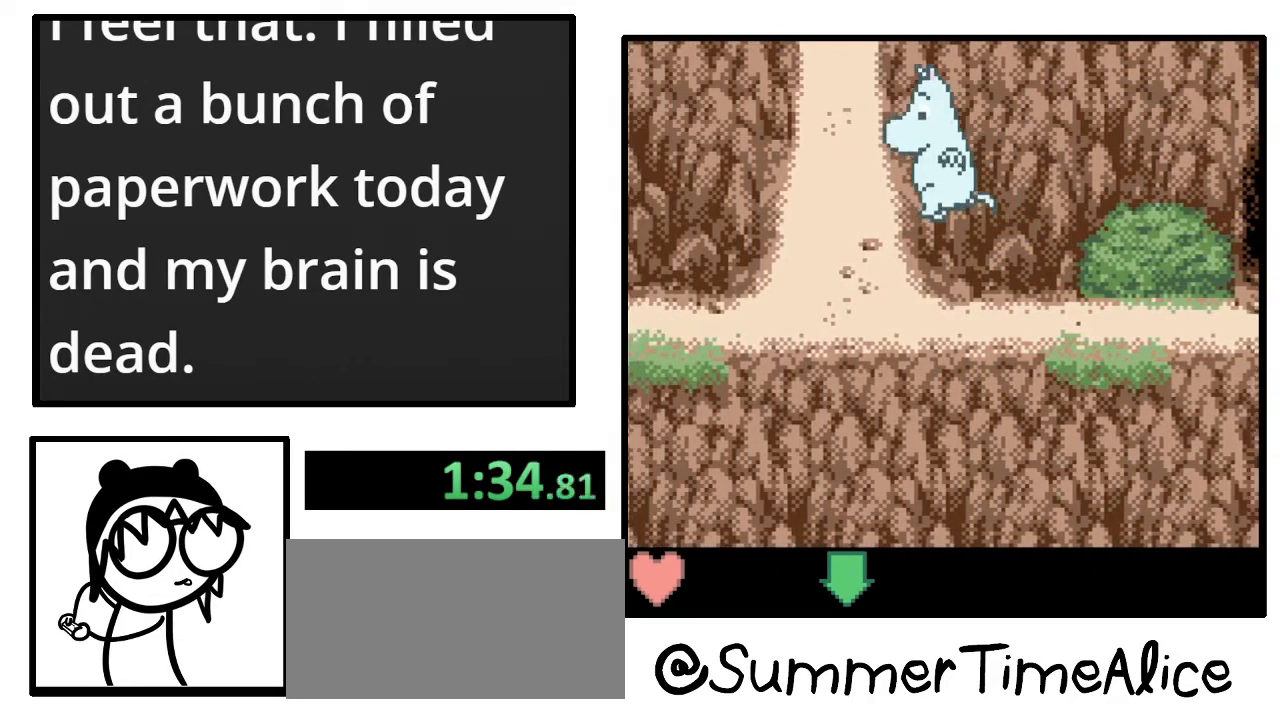
{"buttons": ["DPAD_UP"], "events": [[233, "DPAD_UP", "down"]]}
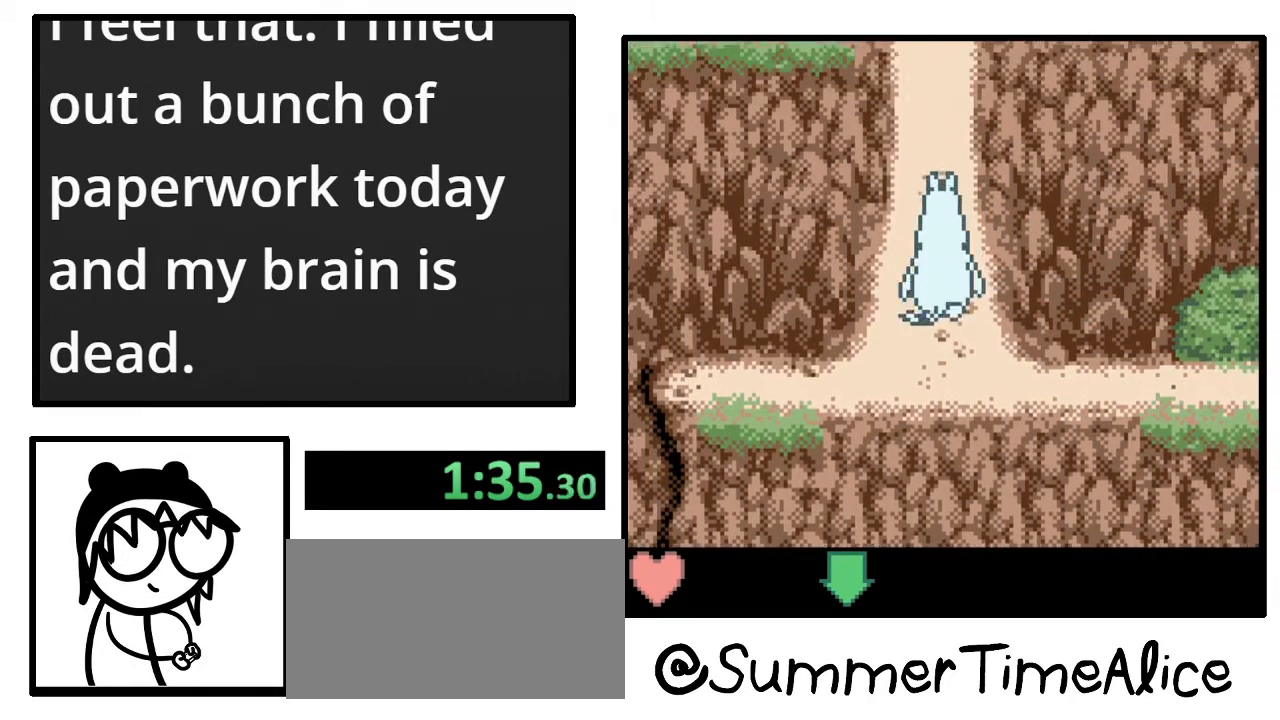
{"buttons": ["DPAD_UP"], "events": []}
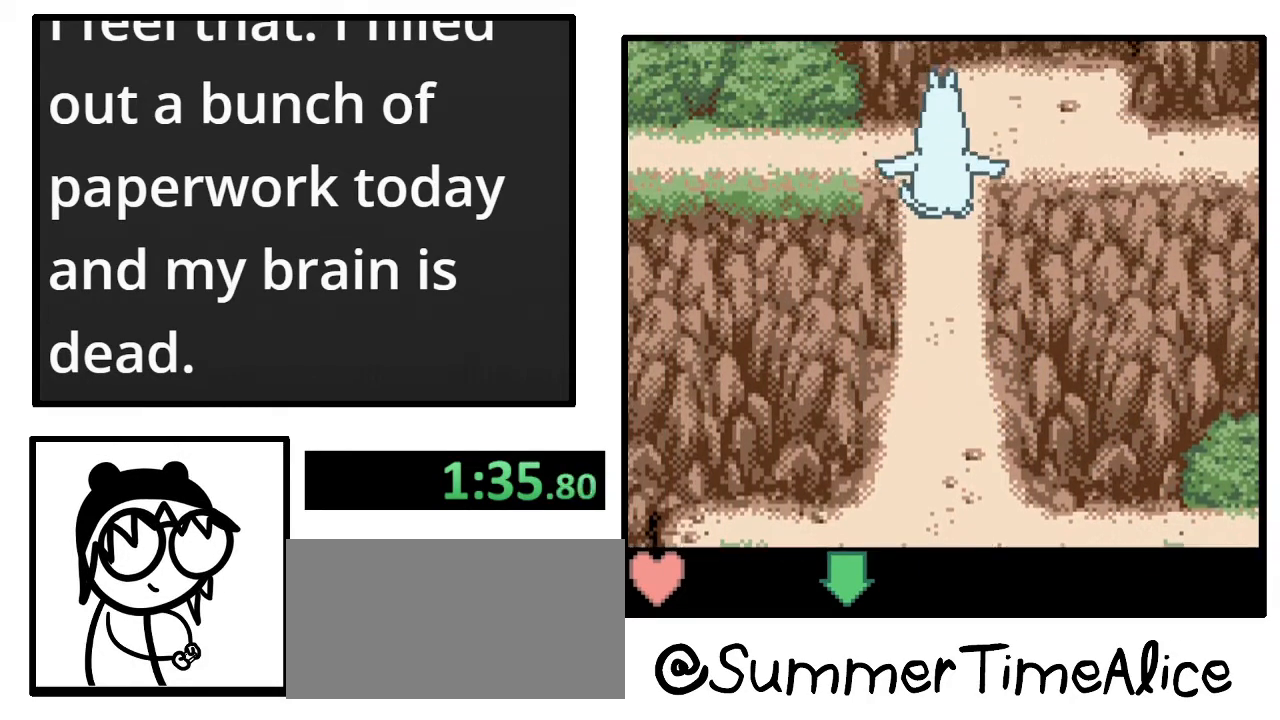
{"buttons": ["DPAD_UP"], "events": []}
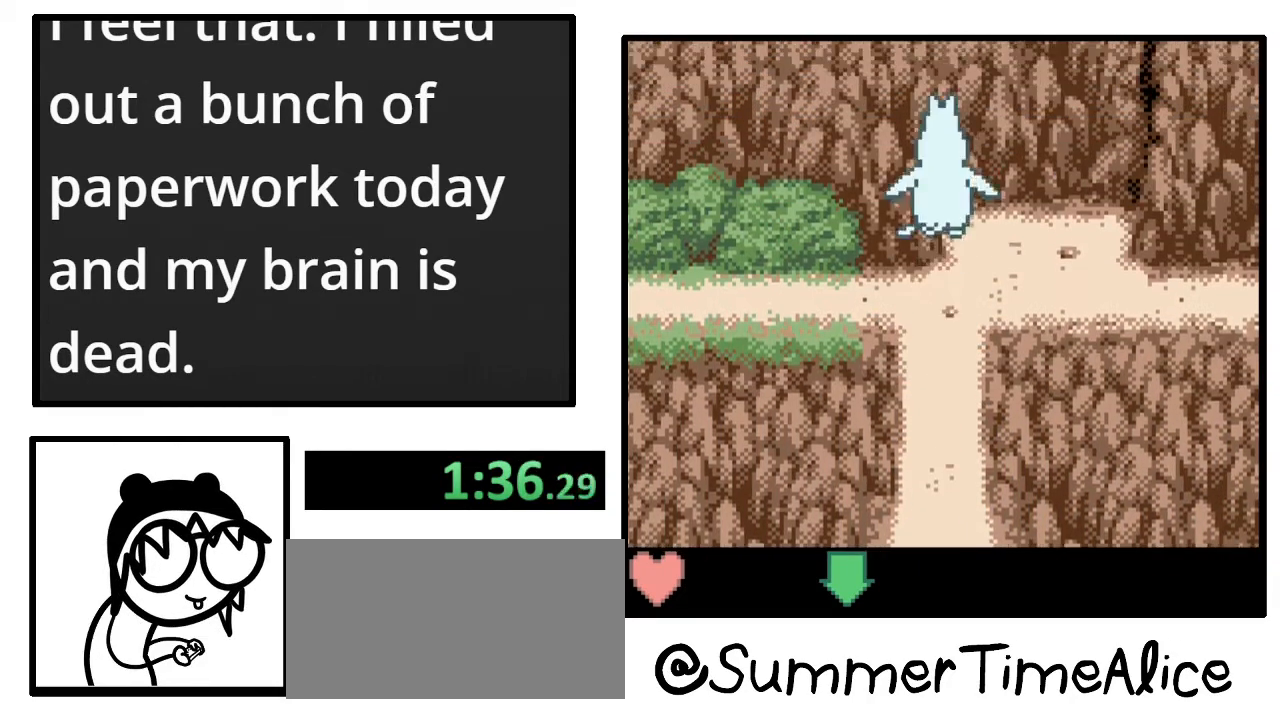
{"buttons": [], "events": [[100, "DPAD_UP", "up"]]}
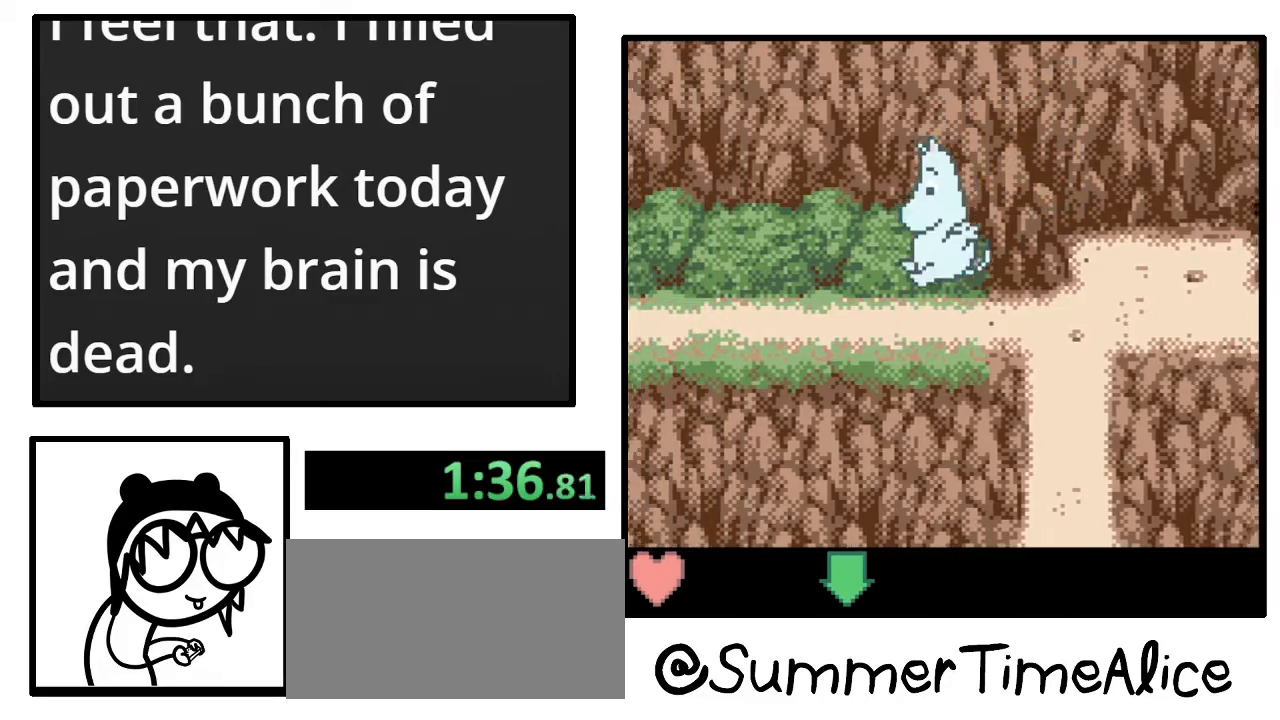
{"buttons": [], "events": []}
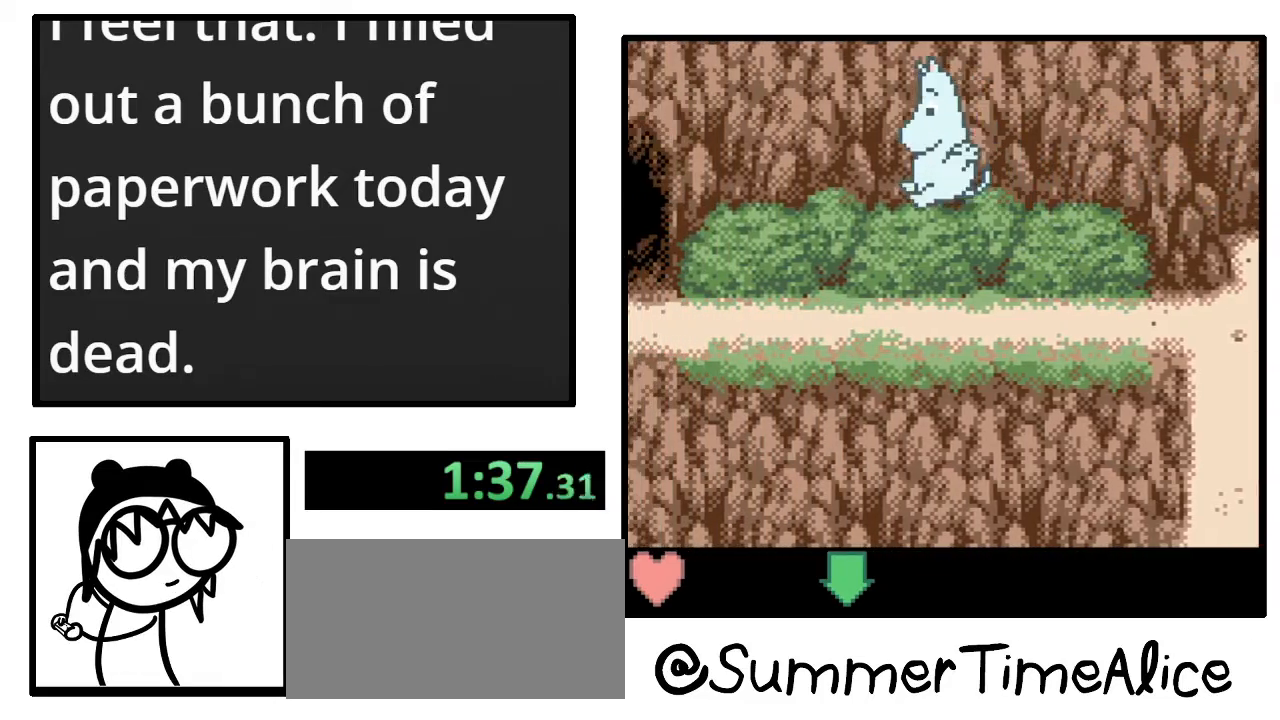
{"buttons": [], "events": []}
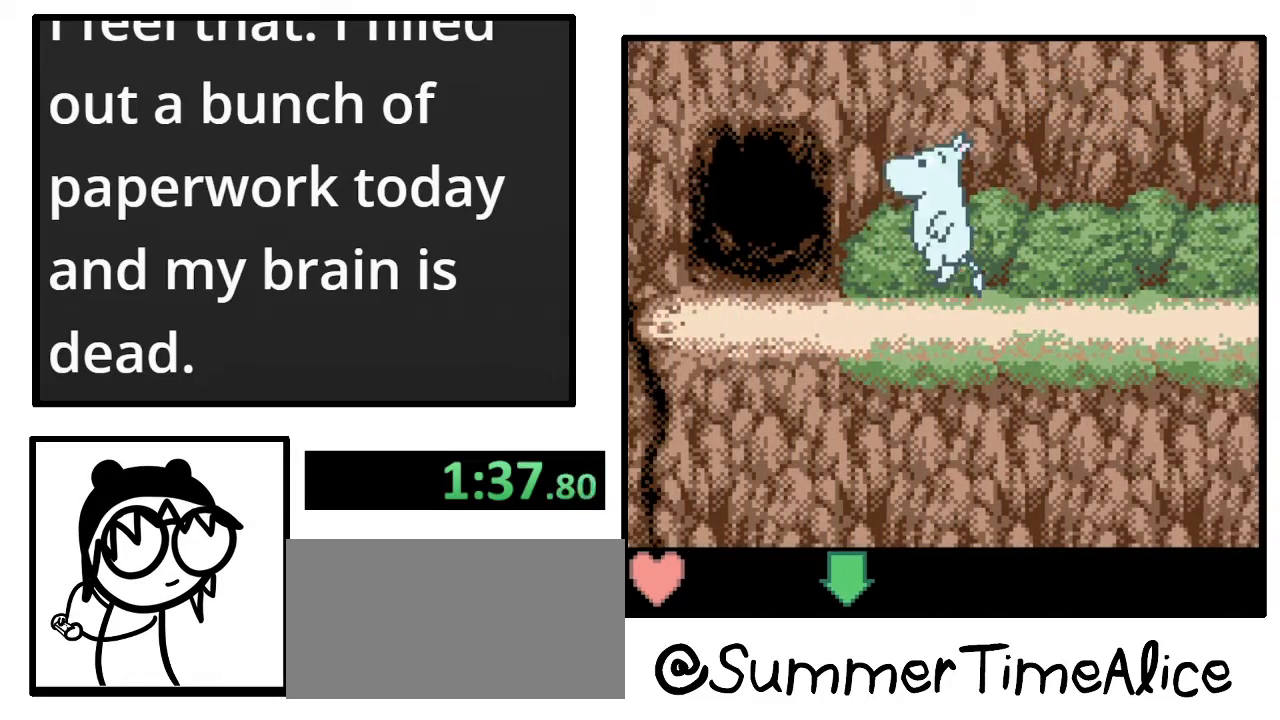
{"buttons": ["DPAD_RIGHT"], "events": [[400, "DPAD_RIGHT", "down"]]}
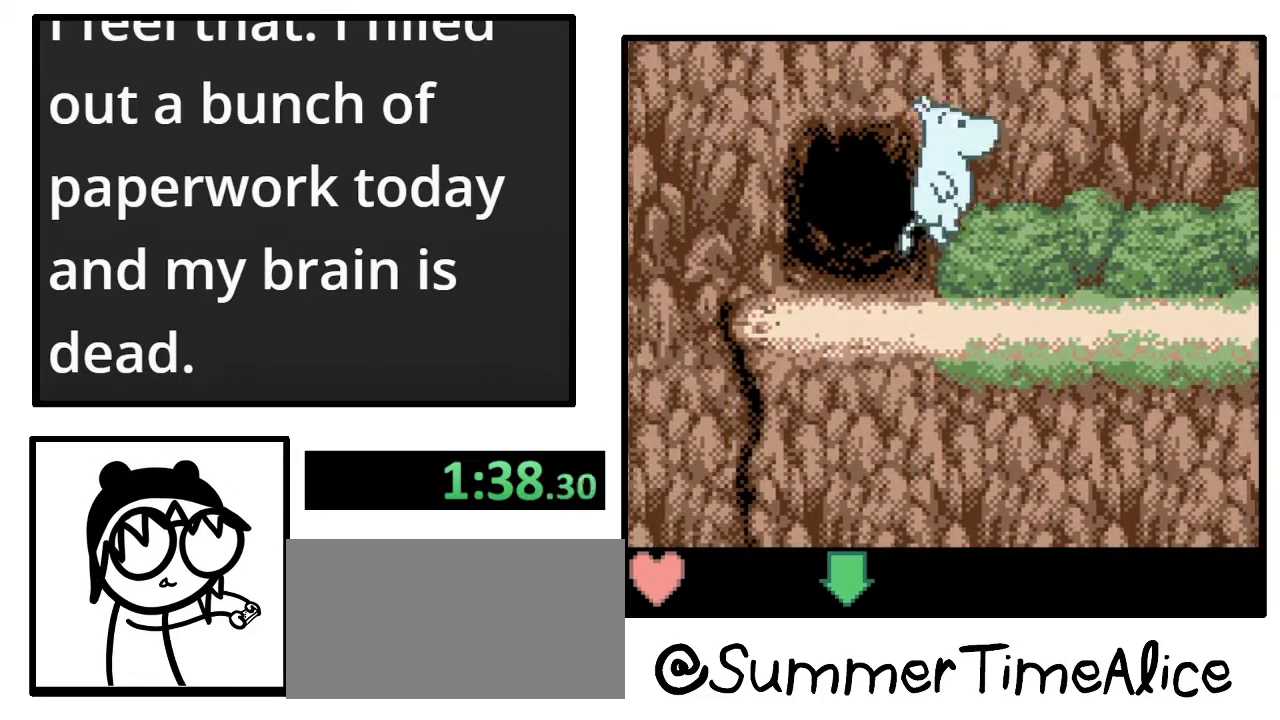
{"buttons": ["DPAD_RIGHT"], "events": []}
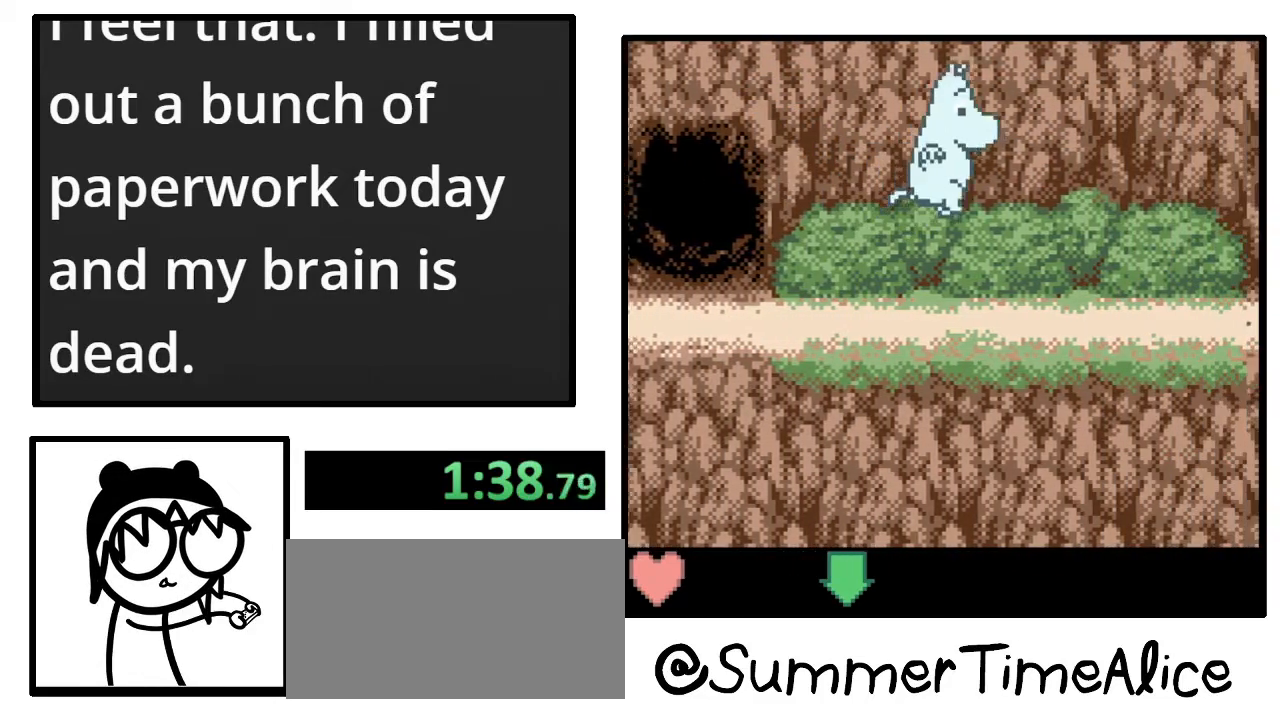
{"buttons": ["DPAD_RIGHT"], "events": []}
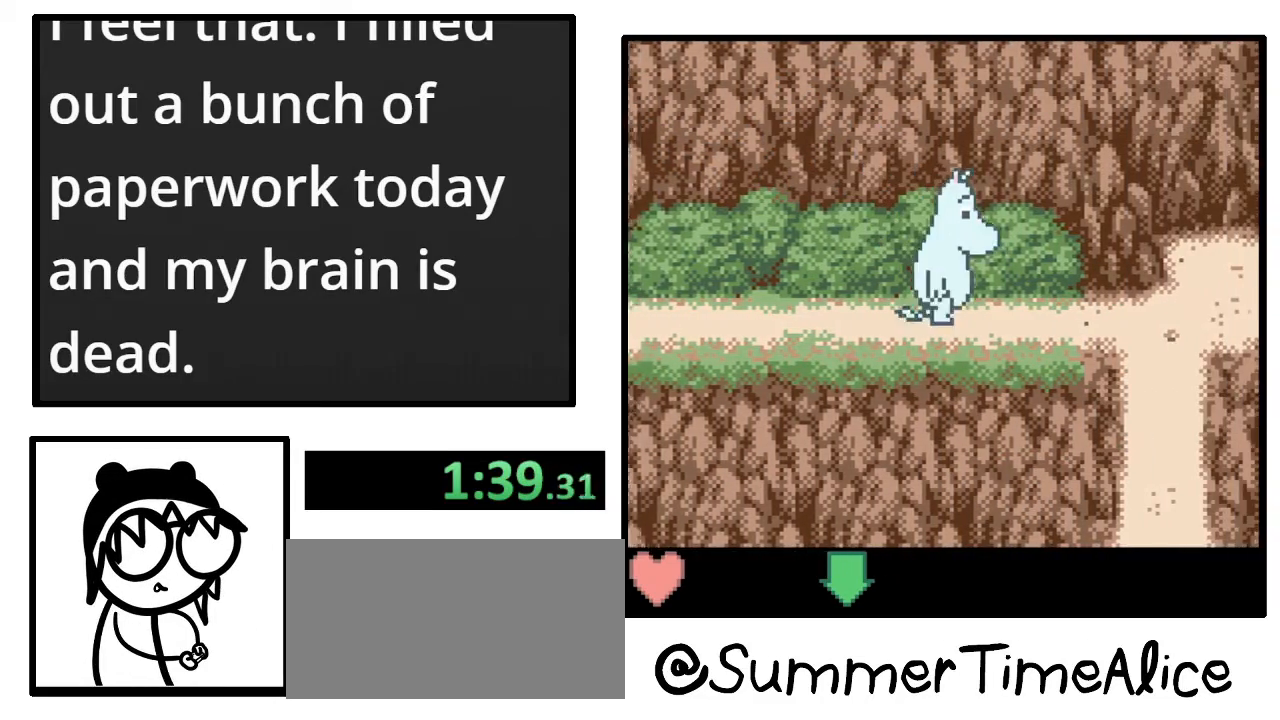
{"buttons": ["DPAD_RIGHT"], "events": []}
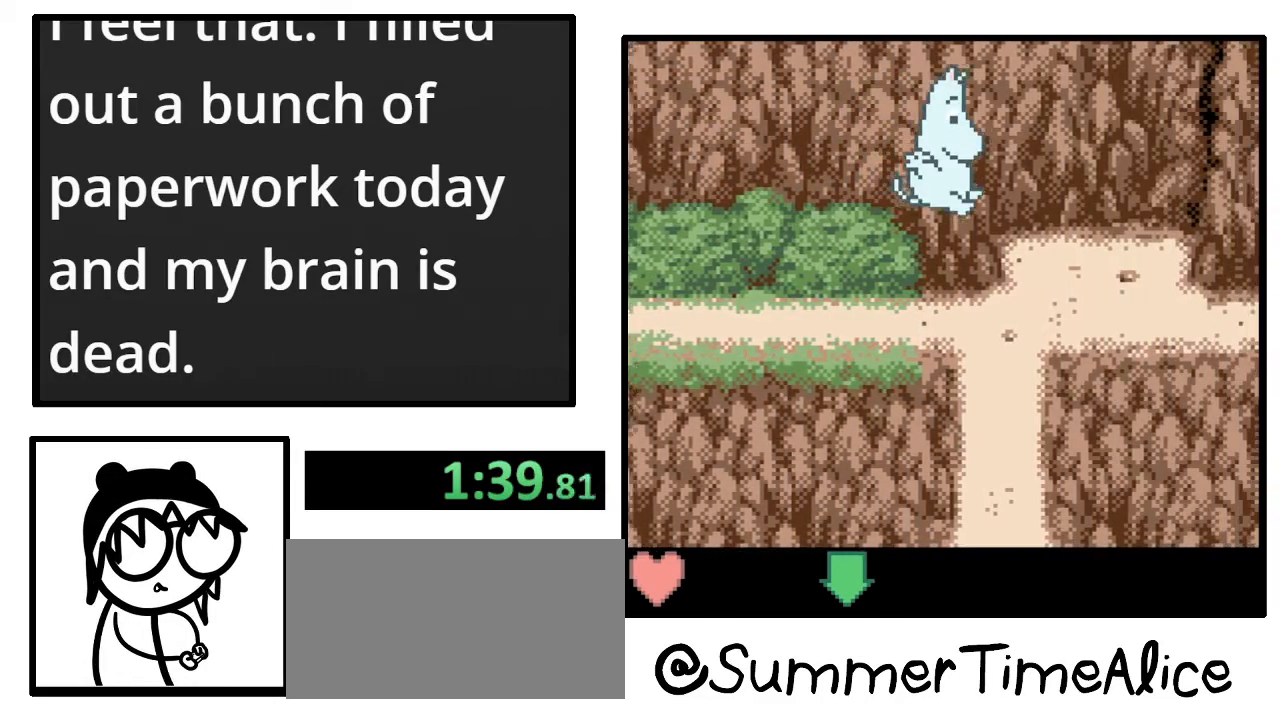
{"buttons": ["DPAD_RIGHT"], "events": []}
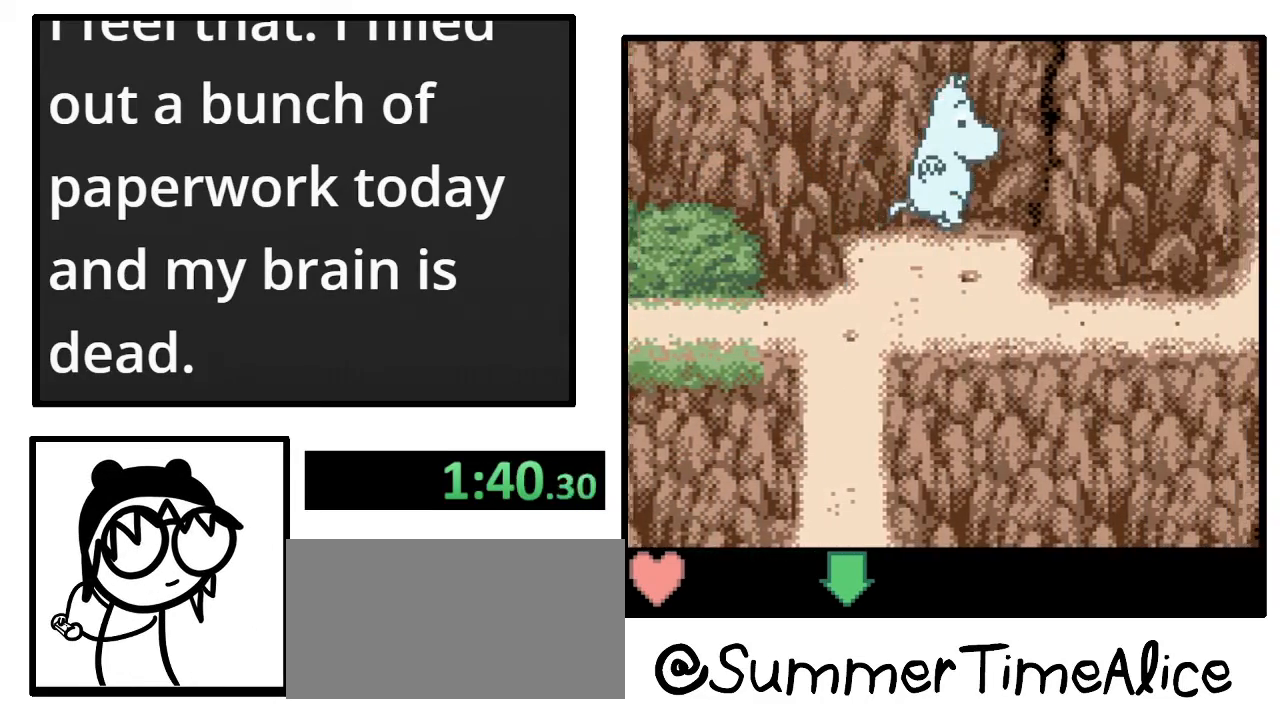
{"buttons": ["DPAD_RIGHT"], "events": []}
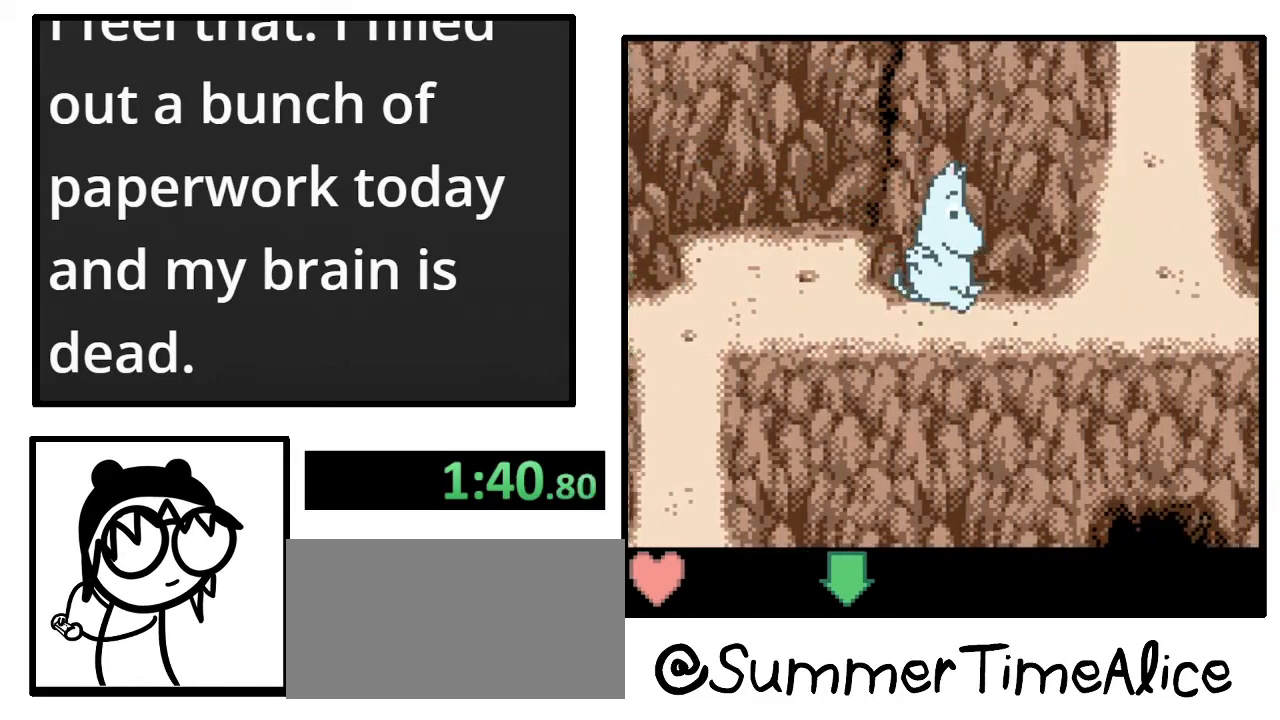
{"buttons": ["DPAD_RIGHT"], "events": []}
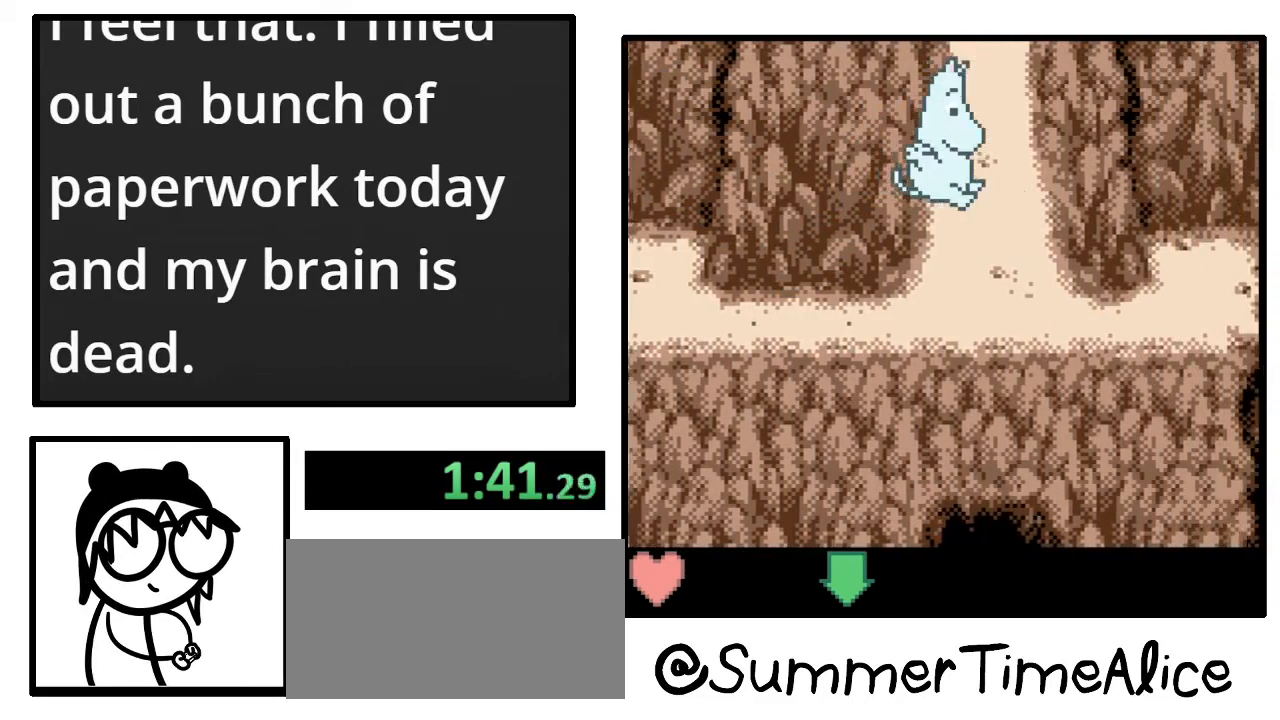
{"buttons": ["DPAD_UP"], "events": [[100, "DPAD_UP", "down"], [133, "DPAD_RIGHT", "up"]]}
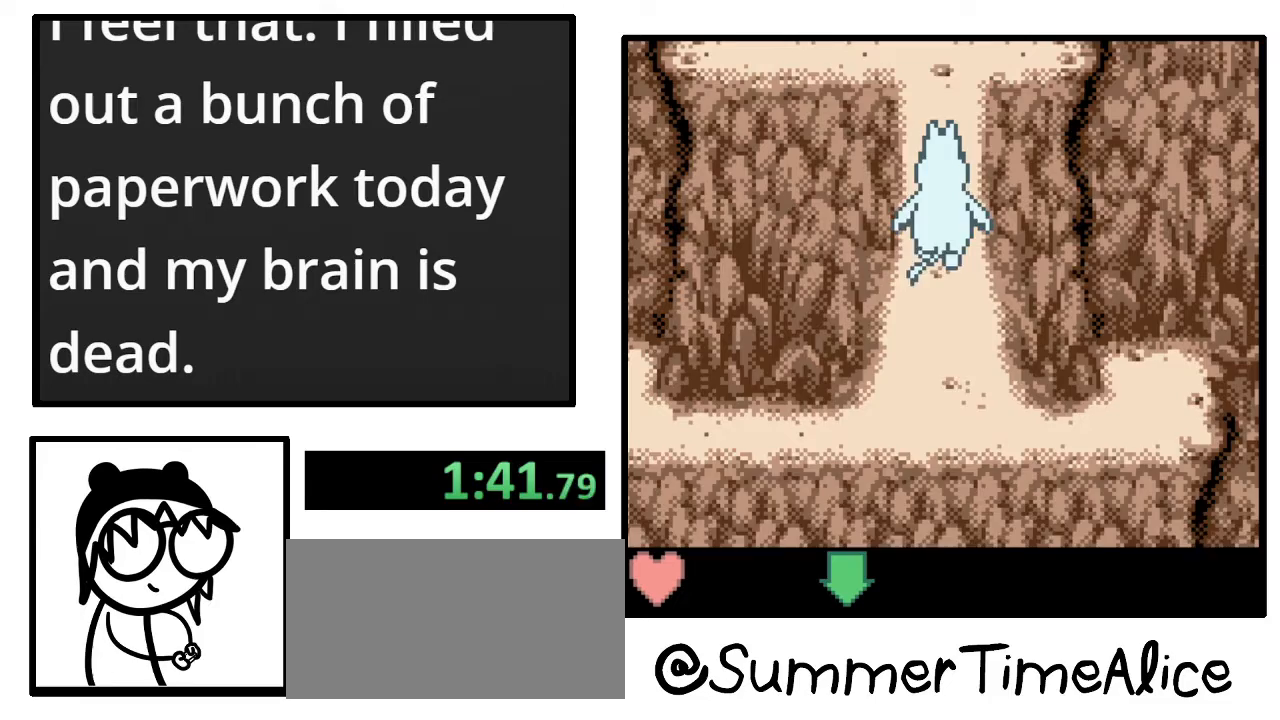
{"buttons": ["DPAD_UP"], "events": []}
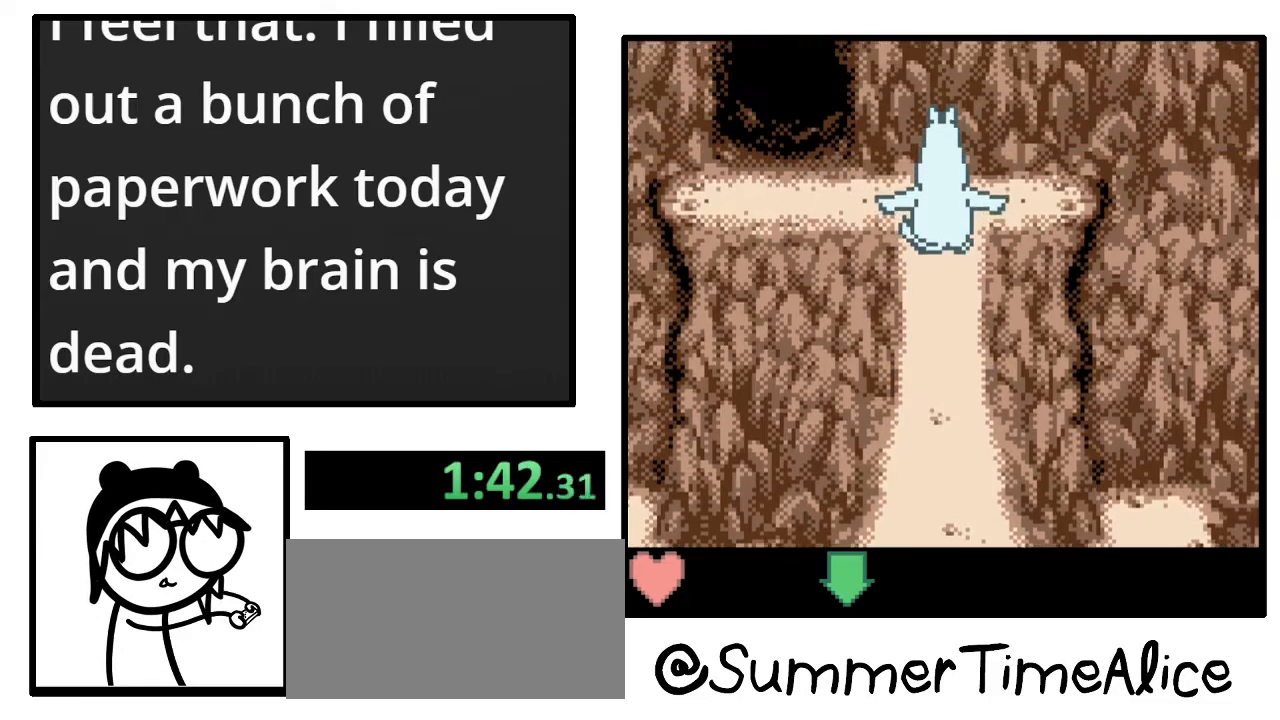
{"buttons": [], "events": [[467, "DPAD_UP", "up"]]}
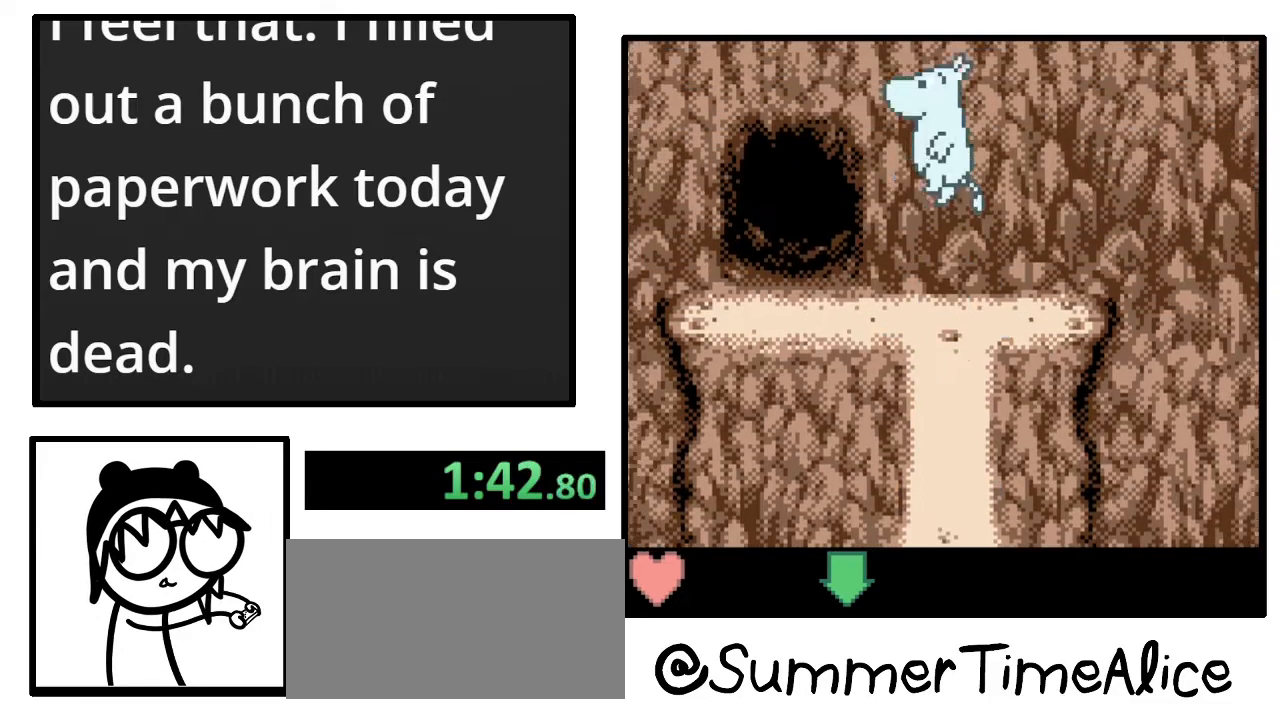
{"buttons": ["DPAD_UP"], "events": [[333, "DPAD_UP", "down"]]}
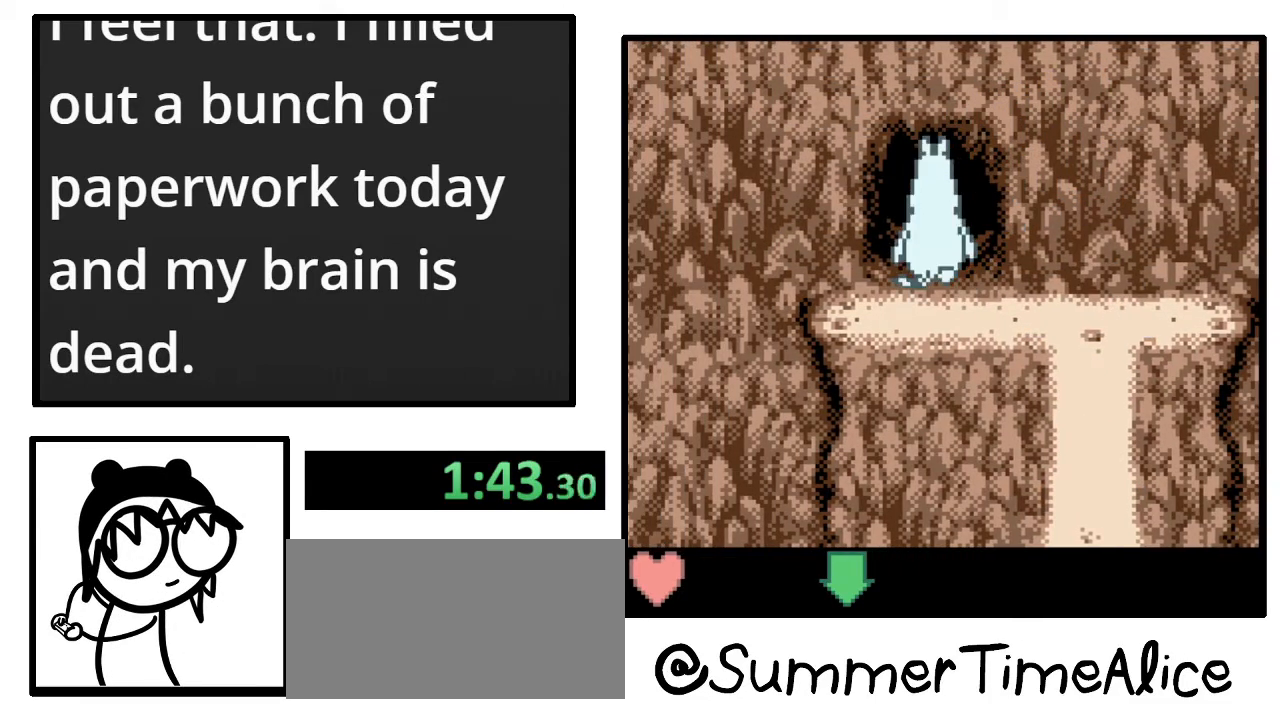
{"buttons": [], "events": [[233, "DPAD_UP", "up"]]}